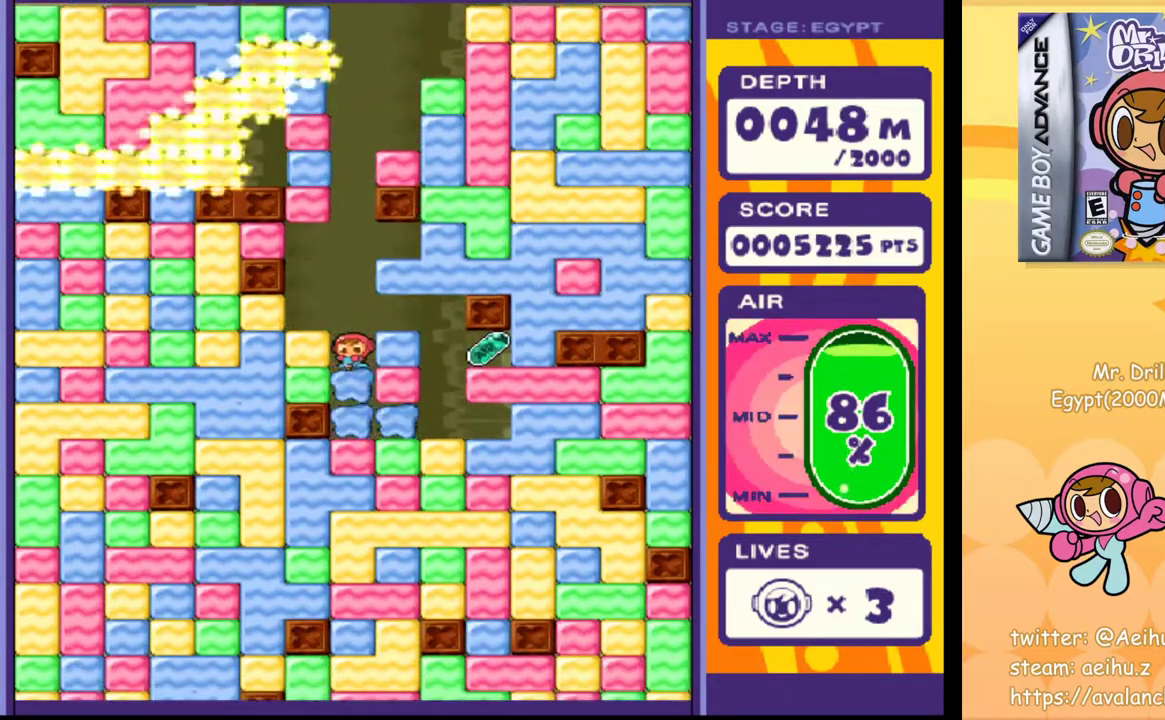
Gameplay with a controller (PlayStation layout); each line is a JSON object with the inputs held at the frame after it. "events" lists button and stick changes between this image and that frame as [ms after this image, input, new state], when the widget could be followed in between. Not read: L3 R3 left_stick right_stick.
{"buttons": [], "events": [[83, "SQUARE", "up"], [167, "SQUARE", "down"], [267, "SQUARE", "up"], [367, "SQUARE", "down"], [450, "SQUARE", "up"]]}
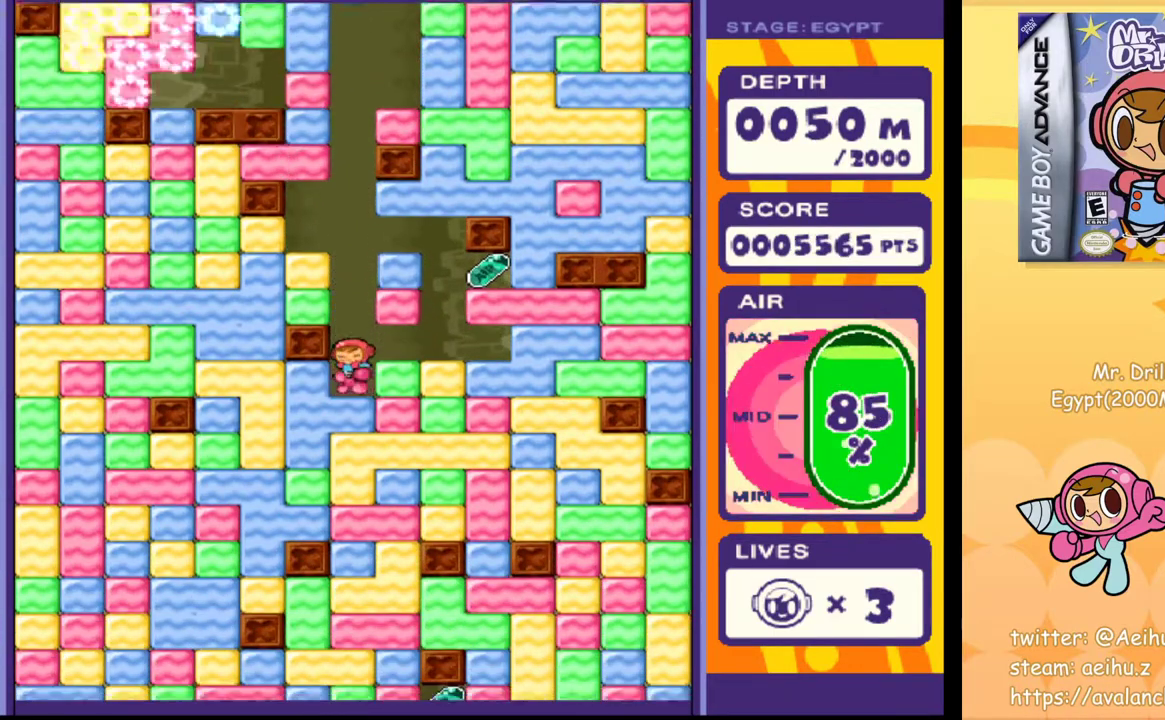
{"buttons": ["SQUARE"], "events": [[50, "SQUARE", "down"], [100, "SQUARE", "up"], [200, "SQUARE", "down"], [267, "SQUARE", "up"], [367, "SQUARE", "down"], [417, "SQUARE", "up"], [500, "SQUARE", "down"]]}
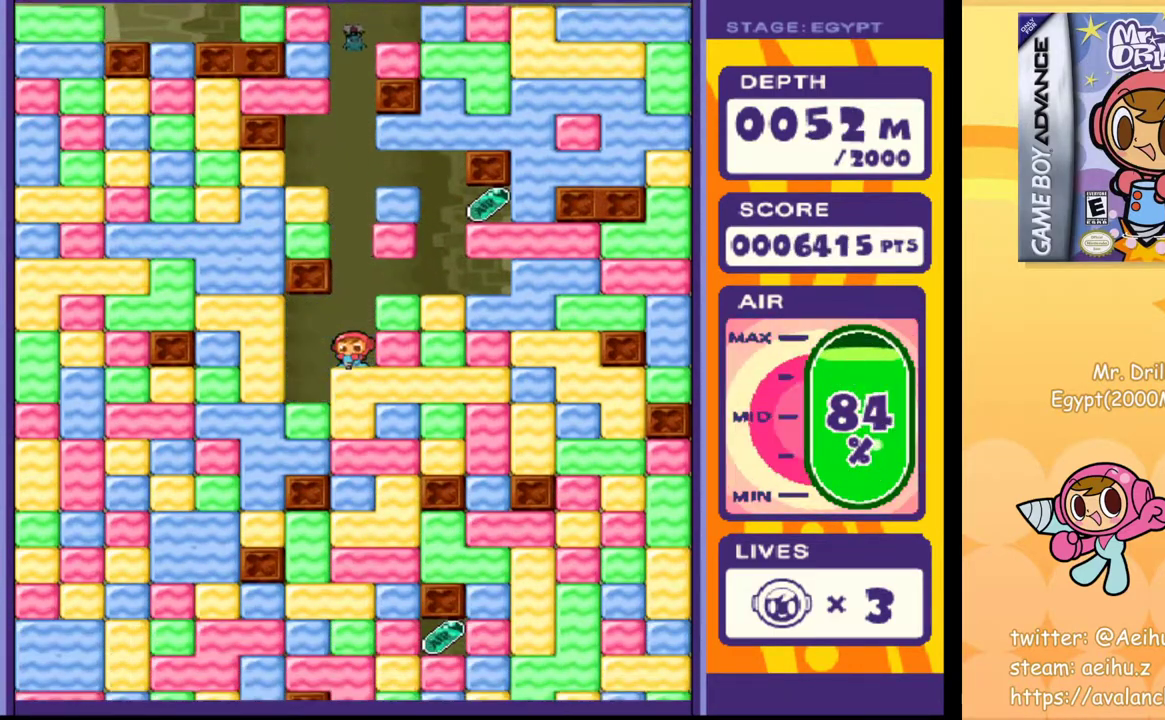
{"buttons": [], "events": [[100, "SQUARE", "up"], [200, "SQUARE", "down"], [267, "SQUARE", "up"], [350, "SQUARE", "down"], [433, "SQUARE", "up"]]}
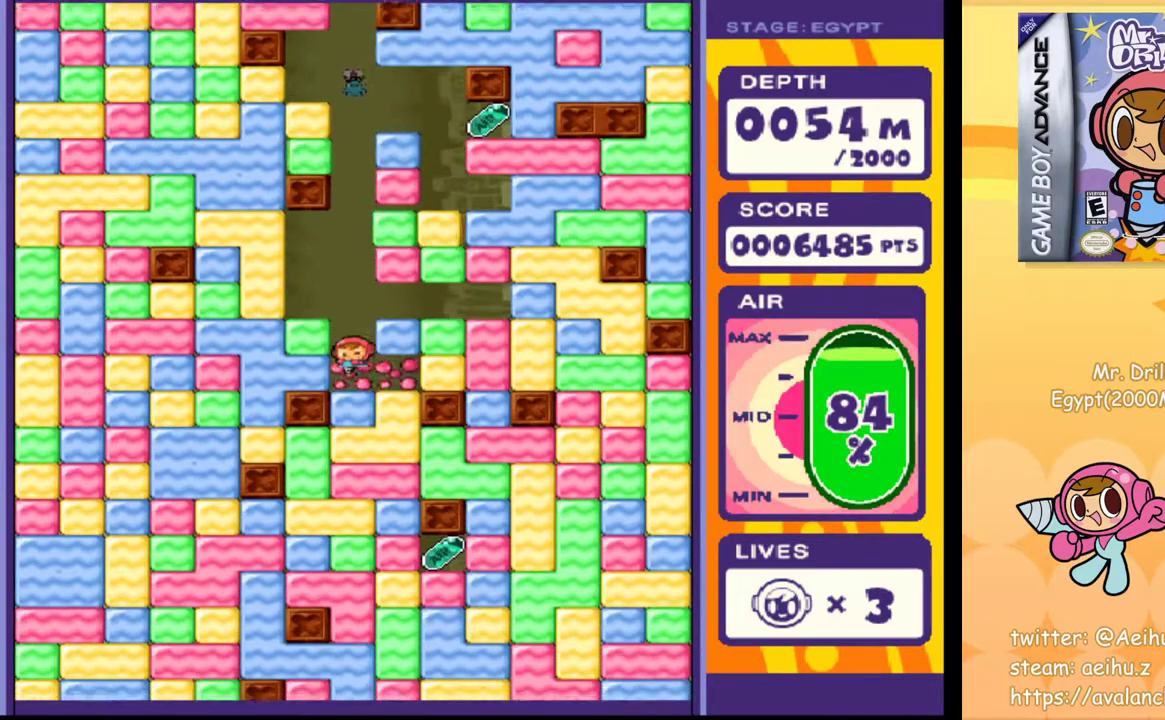
{"buttons": ["SQUARE"], "events": [[33, "SQUARE", "down"], [100, "SQUARE", "up"], [200, "SQUARE", "down"], [283, "SQUARE", "up"], [483, "SQUARE", "down"]]}
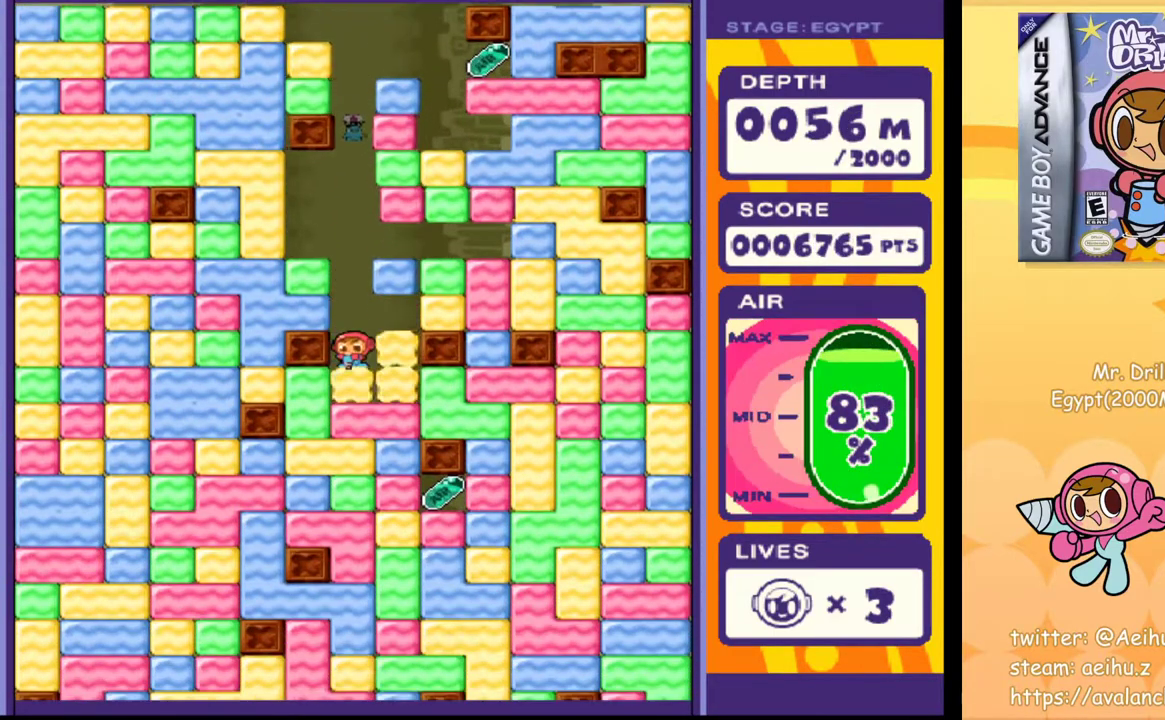
{"buttons": ["SQUARE"], "events": [[50, "SQUARE", "up"], [233, "SQUARE", "down"], [333, "SQUARE", "up"], [483, "SQUARE", "down"]]}
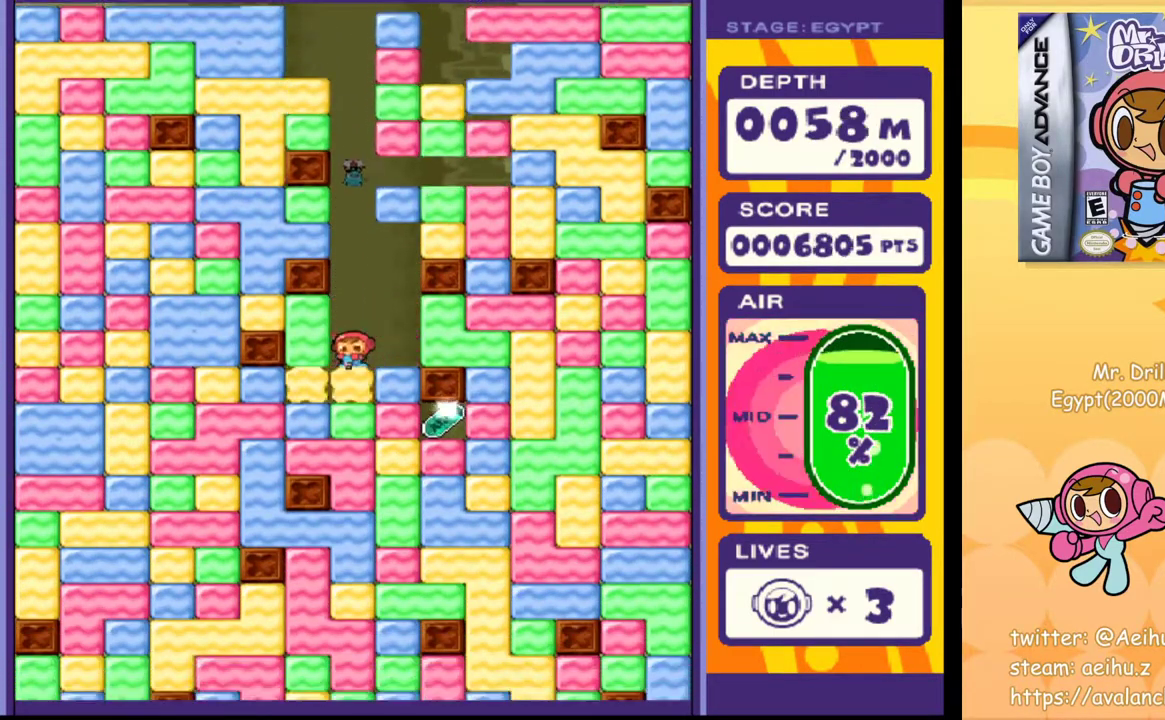
{"buttons": ["DPAD_RIGHT"], "events": [[100, "SQUARE", "up"], [200, "SQUARE", "down"], [317, "SQUARE", "up"], [450, "DPAD_RIGHT", "down"]]}
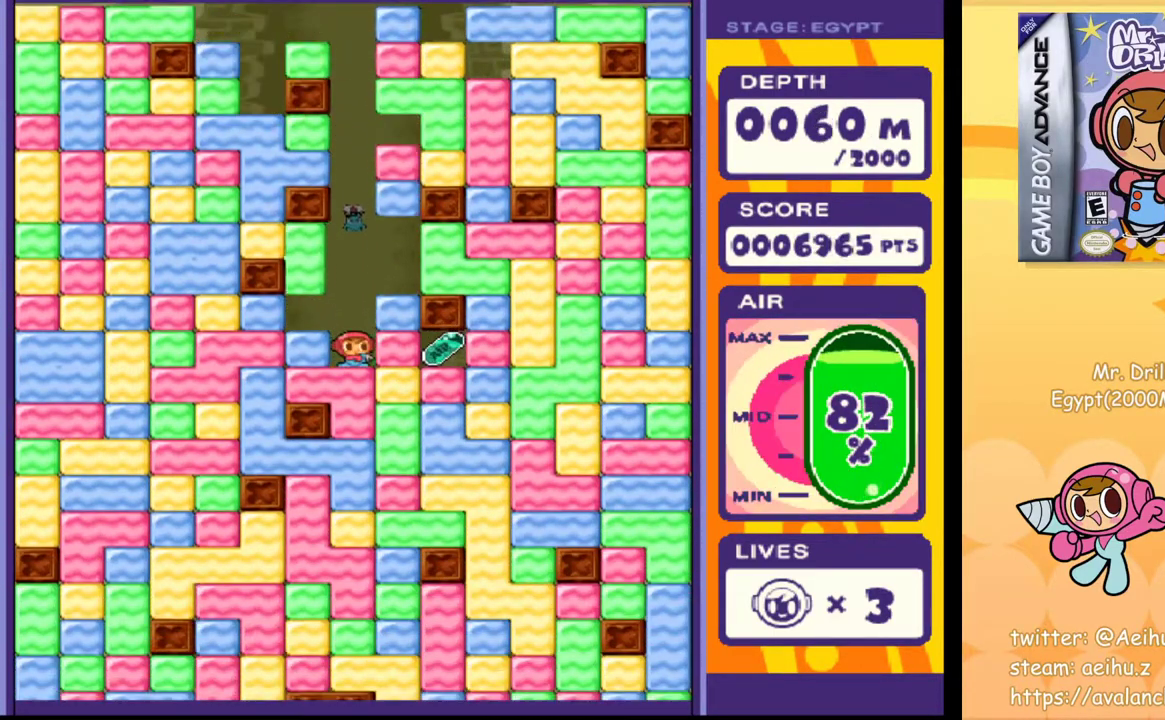
{"buttons": ["DPAD_RIGHT"], "events": [[50, "SQUARE", "down"], [133, "SQUARE", "up"]]}
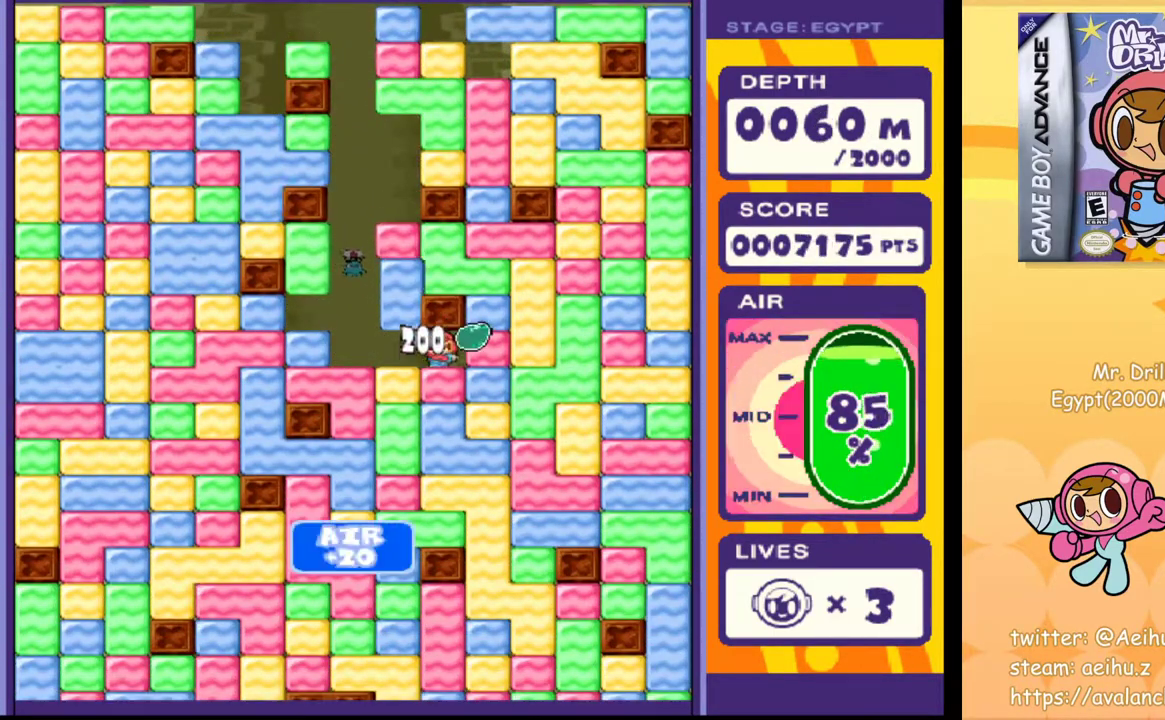
{"buttons": [], "events": [[17, "DPAD_DOWN", "down"], [33, "DPAD_RIGHT", "up"], [67, "SQUARE", "down"], [150, "SQUARE", "up"], [167, "DPAD_DOWN", "up"], [333, "SQUARE", "down"], [417, "SQUARE", "up"]]}
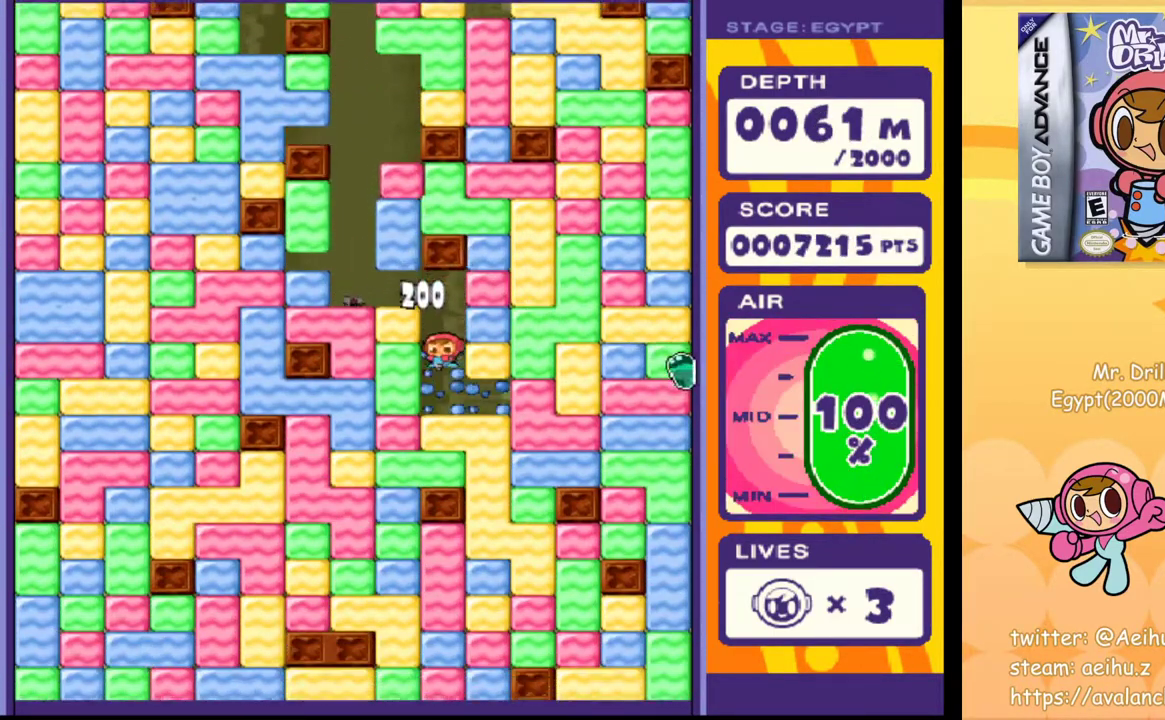
{"buttons": ["DPAD_RIGHT"], "events": [[150, "SQUARE", "down"], [267, "SQUARE", "up"], [333, "DPAD_RIGHT", "down"]]}
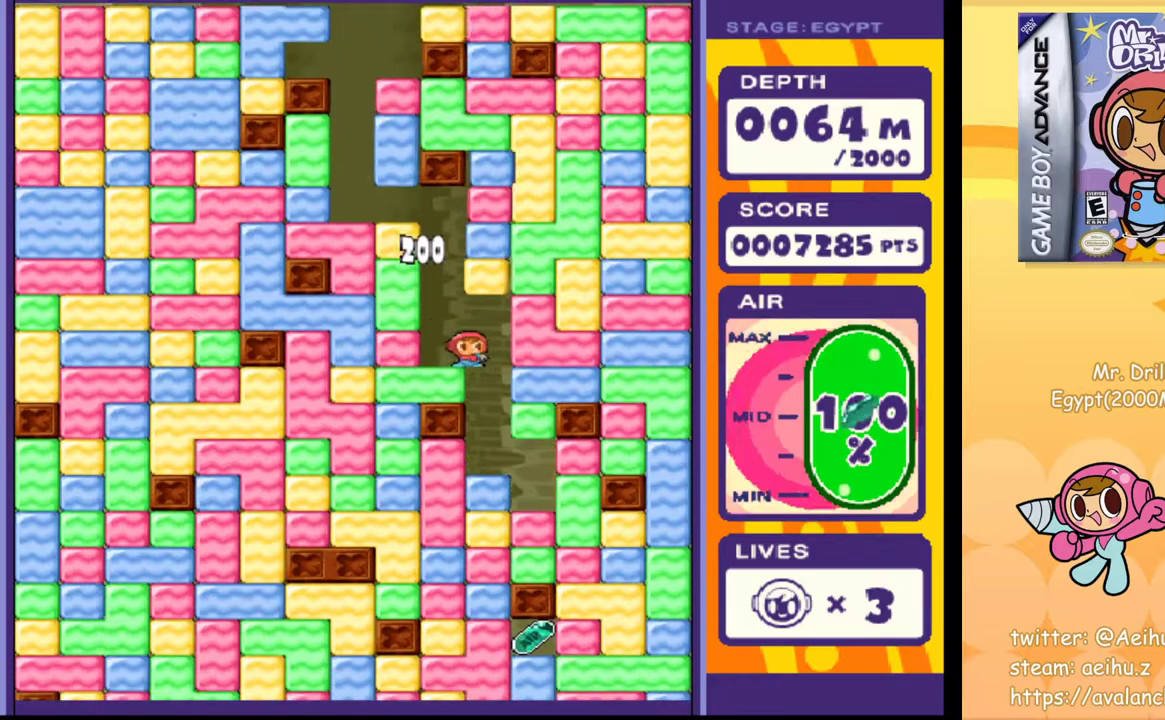
{"buttons": [], "events": [[83, "DPAD_DOWN", "down"], [117, "DPAD_RIGHT", "up"], [317, "DPAD_DOWN", "up"], [367, "SQUARE", "down"], [450, "SQUARE", "up"]]}
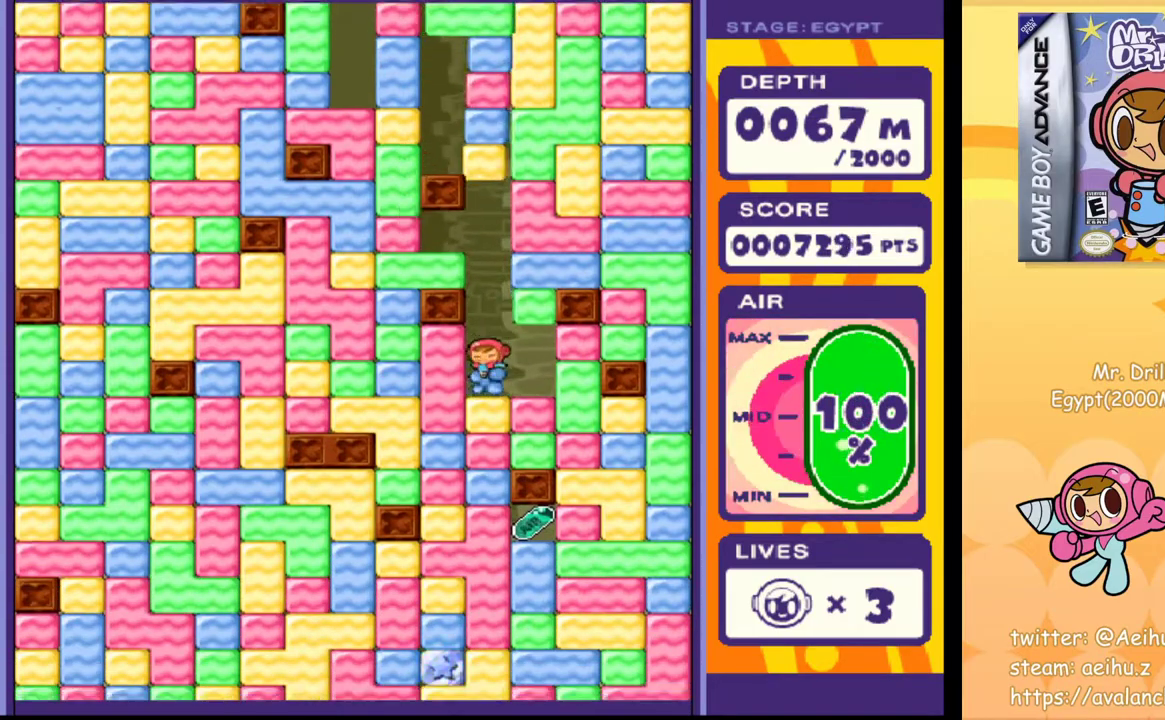
{"buttons": [], "events": [[83, "SQUARE", "down"], [167, "SQUARE", "up"], [333, "SQUARE", "down"], [433, "SQUARE", "up"]]}
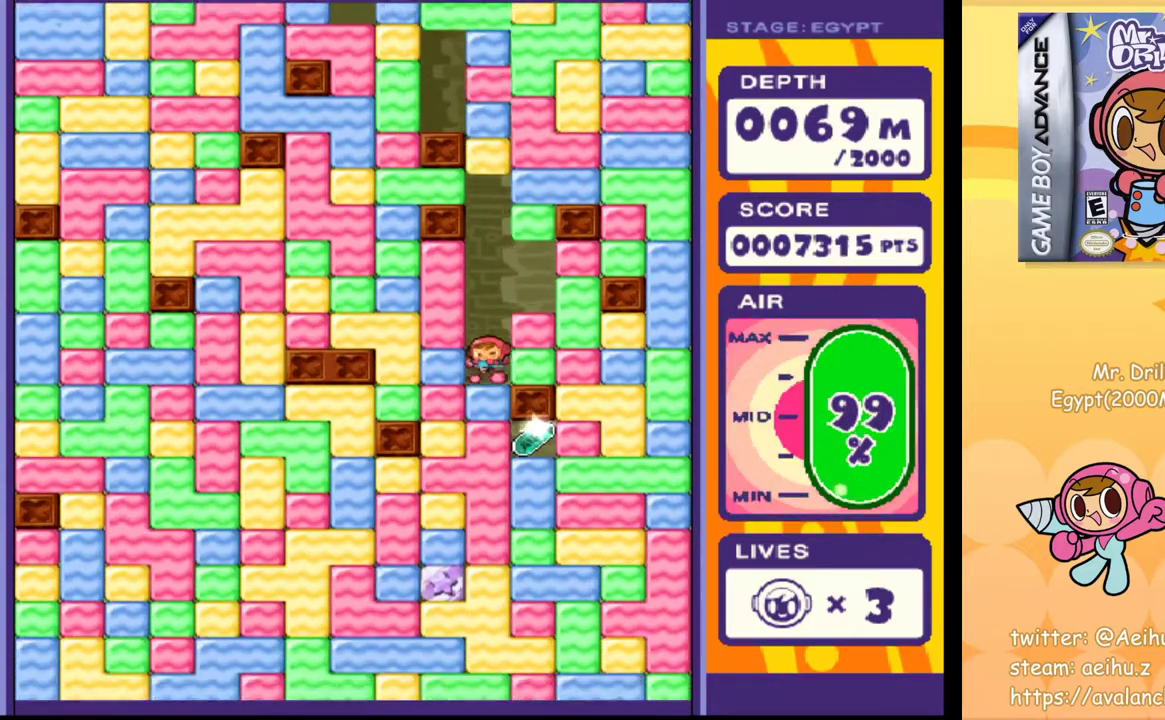
{"buttons": [], "events": [[67, "SQUARE", "down"], [167, "SQUARE", "up"], [317, "SQUARE", "down"], [433, "SQUARE", "up"]]}
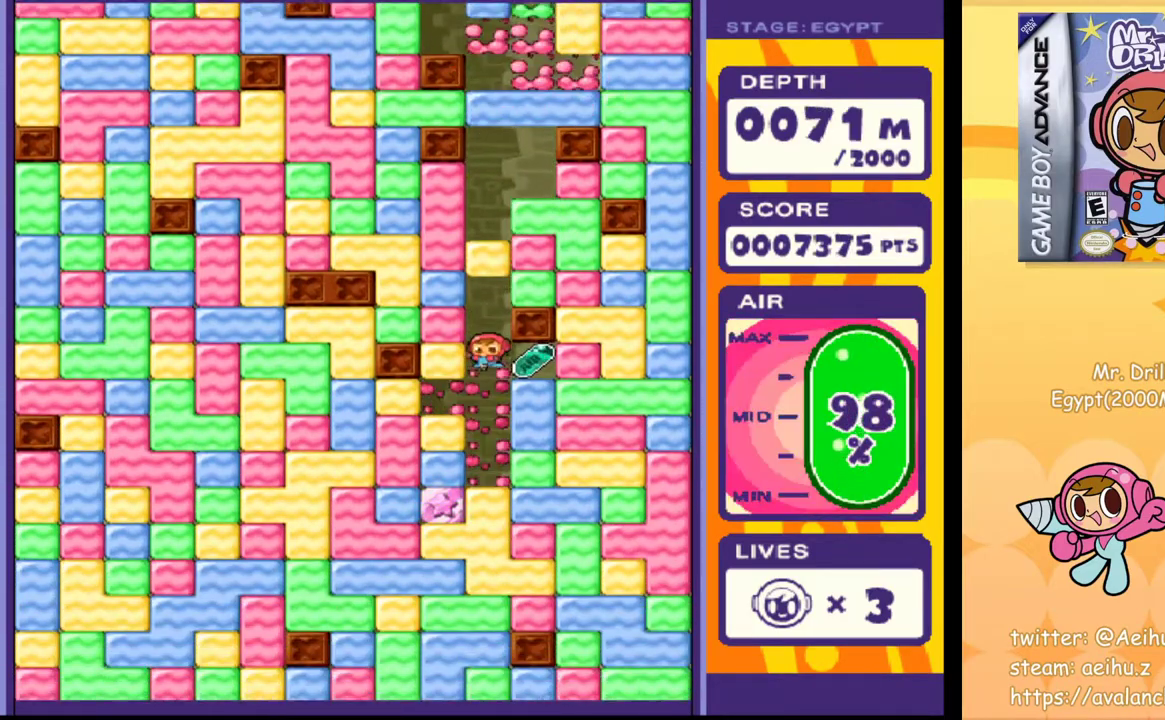
{"buttons": ["DPAD_RIGHT"], "events": [[17, "SQUARE", "down"], [117, "SQUARE", "up"], [250, "DPAD_RIGHT", "down"], [350, "SQUARE", "down"], [450, "SQUARE", "up"]]}
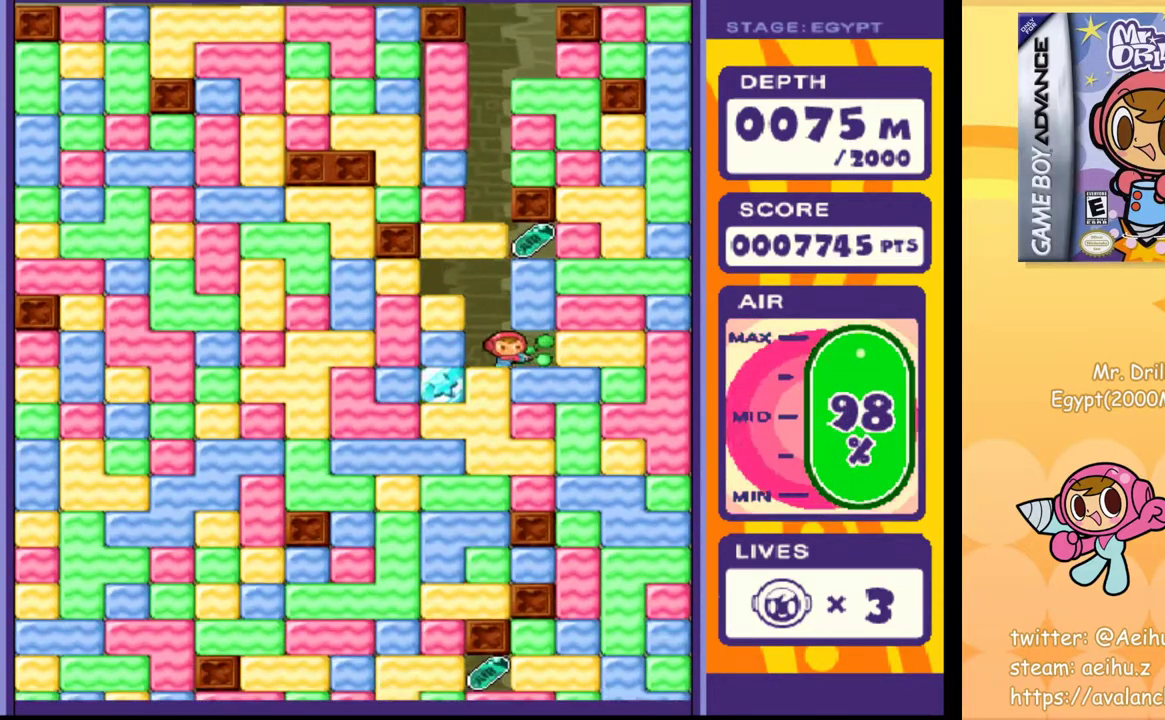
{"buttons": ["DPAD_DOWN"], "events": [[133, "DPAD_DOWN", "down"], [133, "DPAD_RIGHT", "up"], [250, "SQUARE", "down"], [350, "SQUARE", "up"]]}
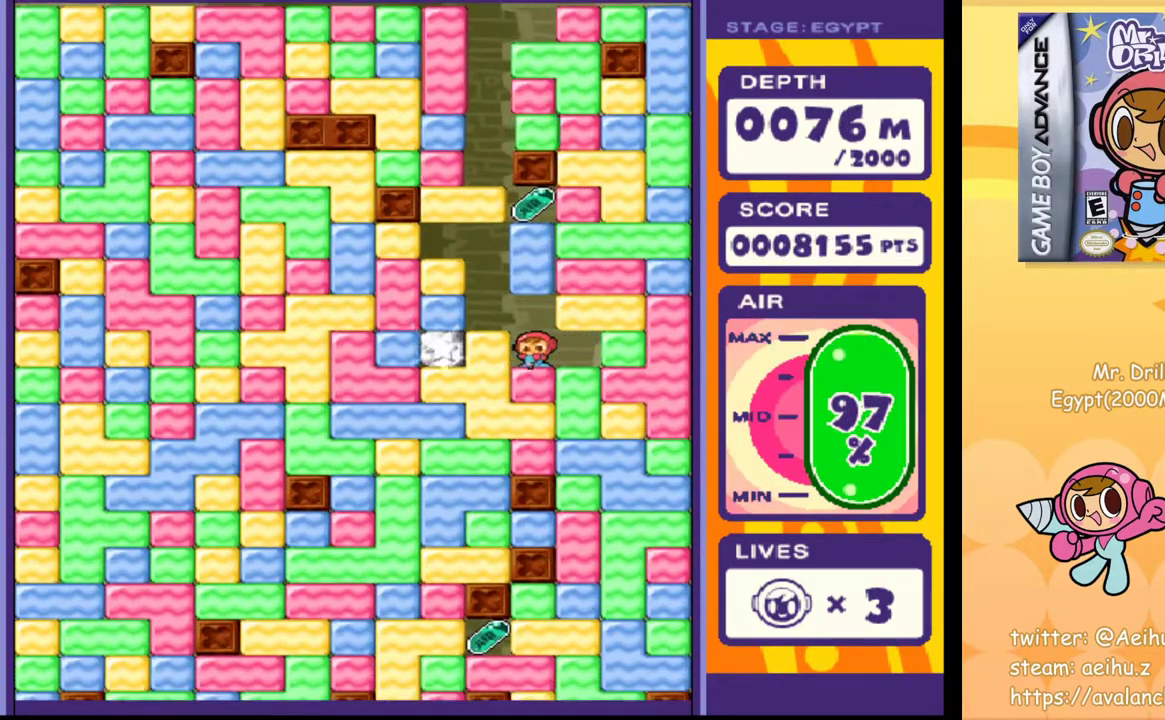
{"buttons": [], "events": [[67, "DPAD_DOWN", "up"], [67, "DPAD_RIGHT", "down"], [217, "DPAD_DOWN", "down"], [233, "DPAD_RIGHT", "up"], [267, "SQUARE", "down"], [367, "SQUARE", "up"], [383, "DPAD_DOWN", "up"]]}
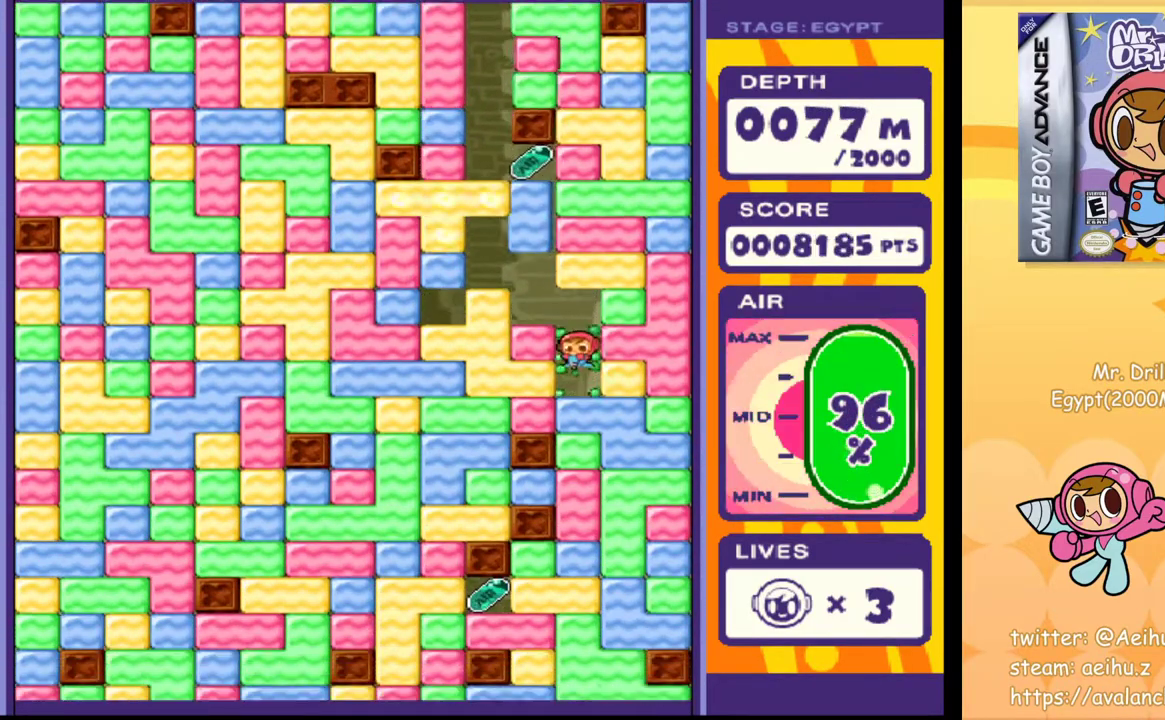
{"buttons": [], "events": [[150, "SQUARE", "down"], [267, "SQUARE", "up"], [383, "SQUARE", "down"], [483, "SQUARE", "up"]]}
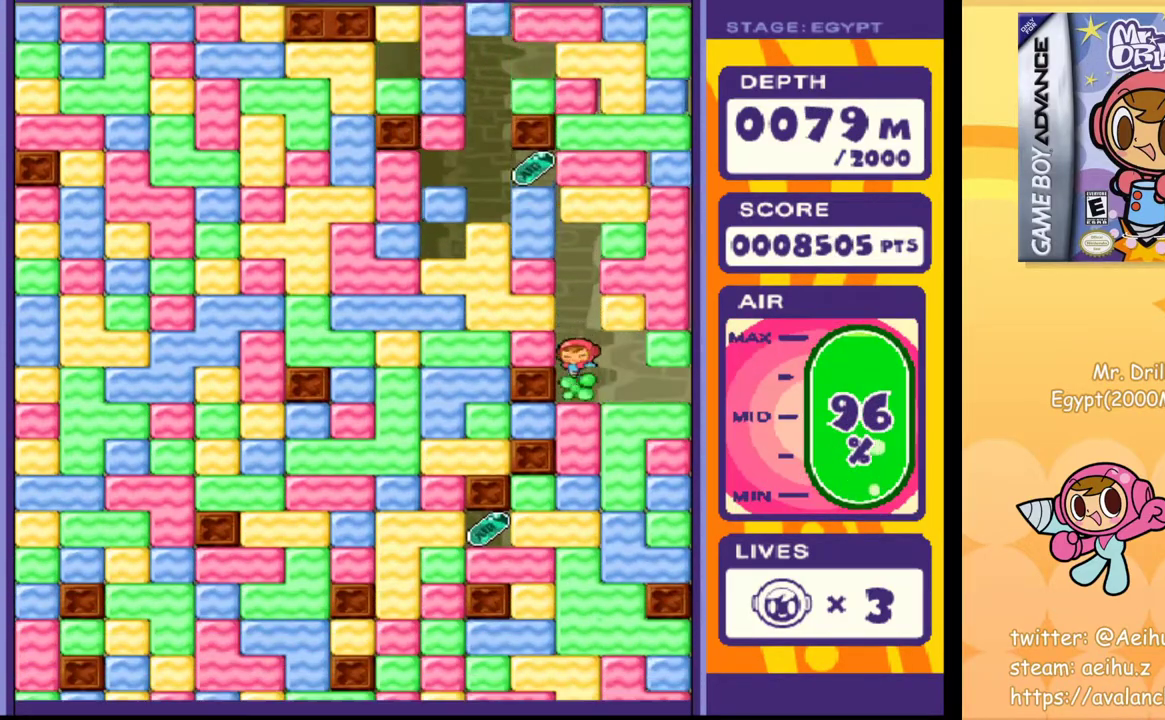
{"buttons": [], "events": [[100, "SQUARE", "down"], [183, "SQUARE", "up"], [333, "SQUARE", "down"], [417, "SQUARE", "up"]]}
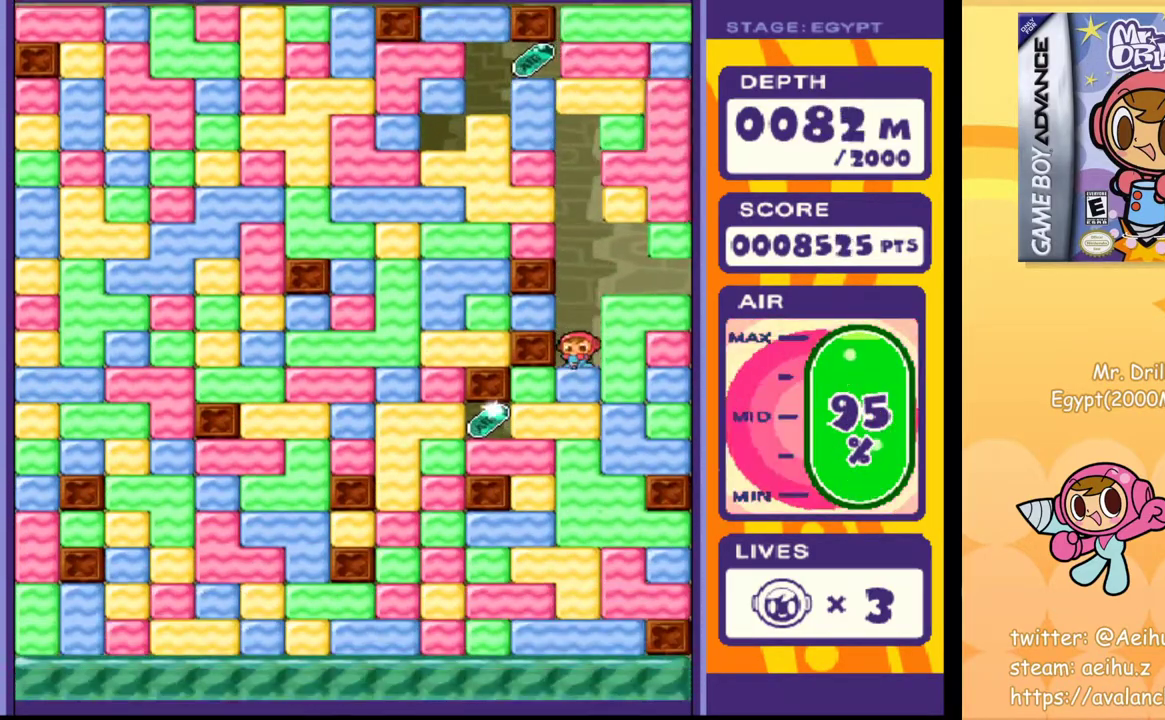
{"buttons": [], "events": [[83, "SQUARE", "down"], [200, "SQUARE", "up"], [333, "SQUARE", "down"], [433, "SQUARE", "up"]]}
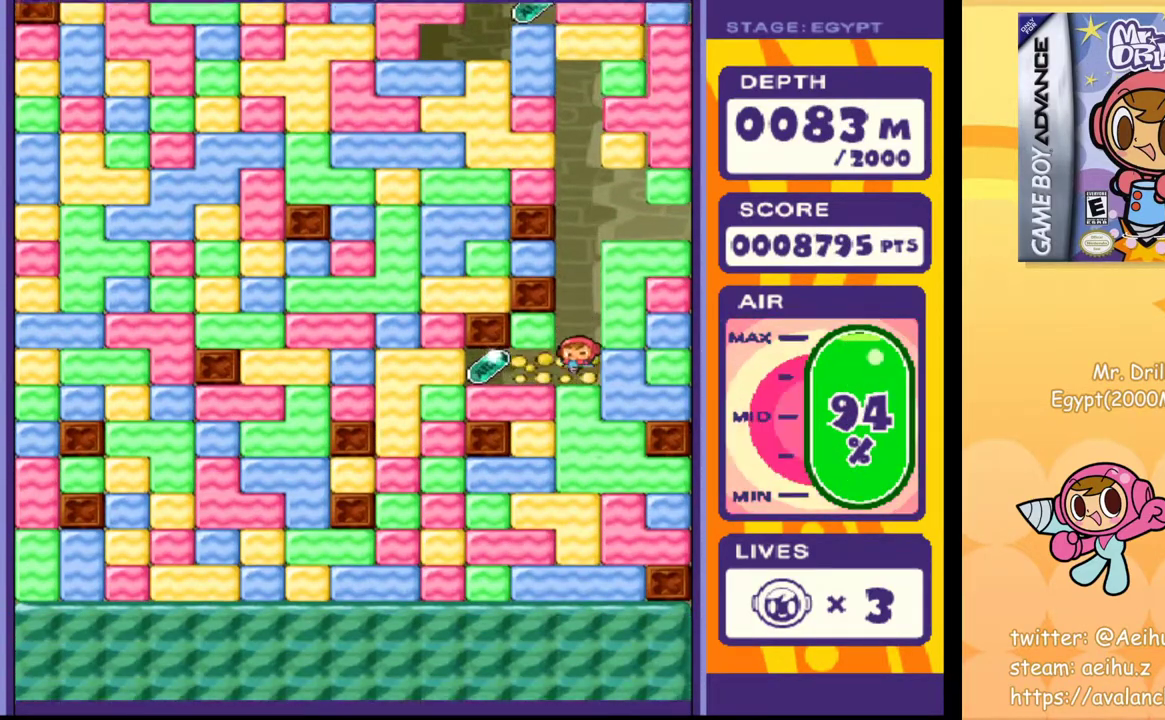
{"buttons": [], "events": [[133, "SQUARE", "down"], [217, "SQUARE", "up"]]}
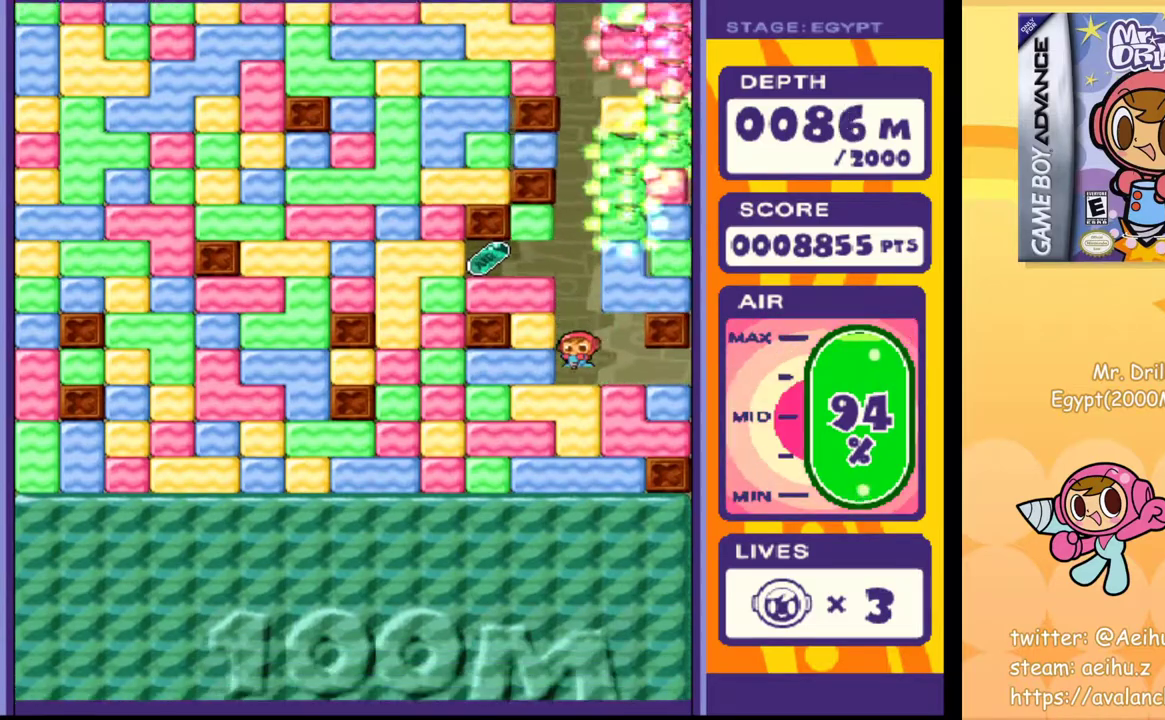
{"buttons": ["SQUARE"], "events": [[117, "SQUARE", "down"], [200, "SQUARE", "up"], [317, "SQUARE", "down"], [400, "SQUARE", "up"], [500, "SQUARE", "down"]]}
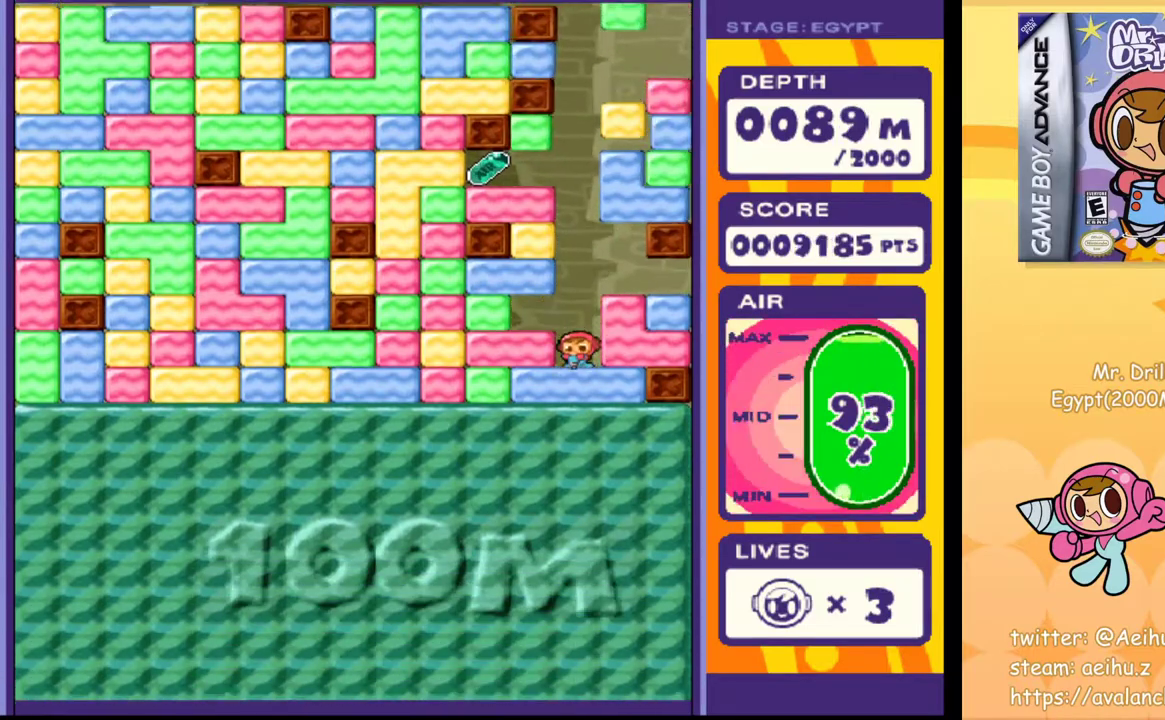
{"buttons": ["SQUARE"], "events": [[83, "SQUARE", "up"], [167, "SQUARE", "down"], [217, "SQUARE", "up"], [300, "SQUARE", "down"], [383, "SQUARE", "up"], [450, "SQUARE", "down"]]}
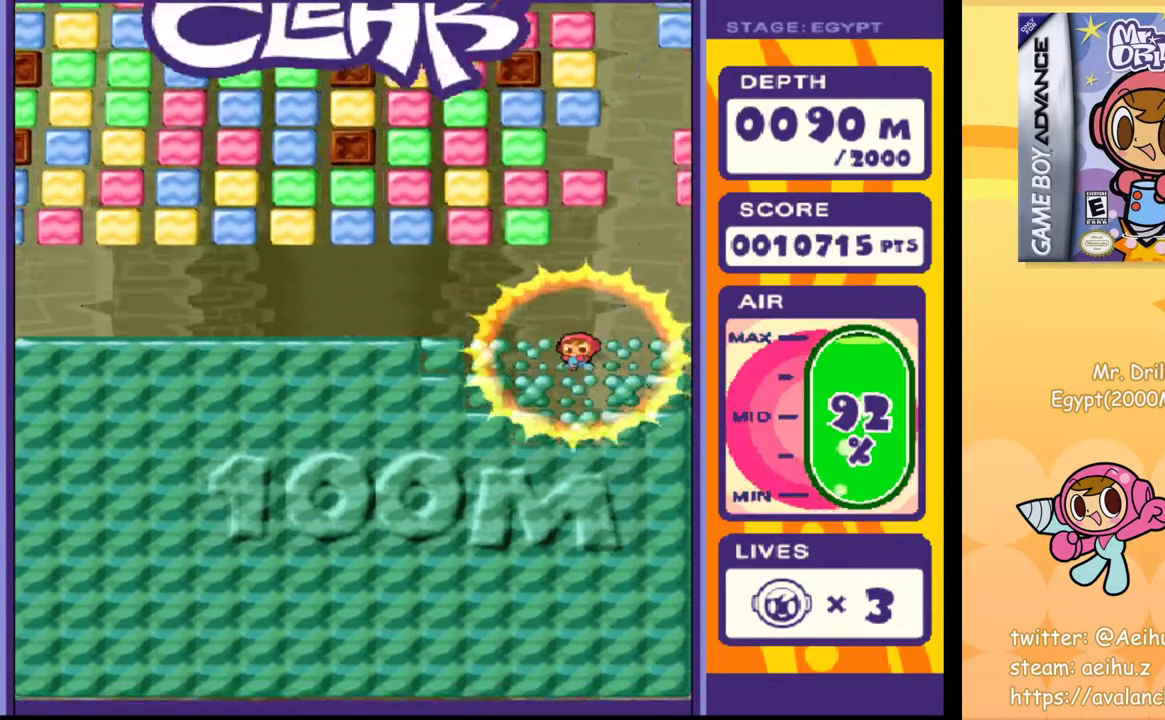
{"buttons": [], "events": [[17, "SQUARE", "up"]]}
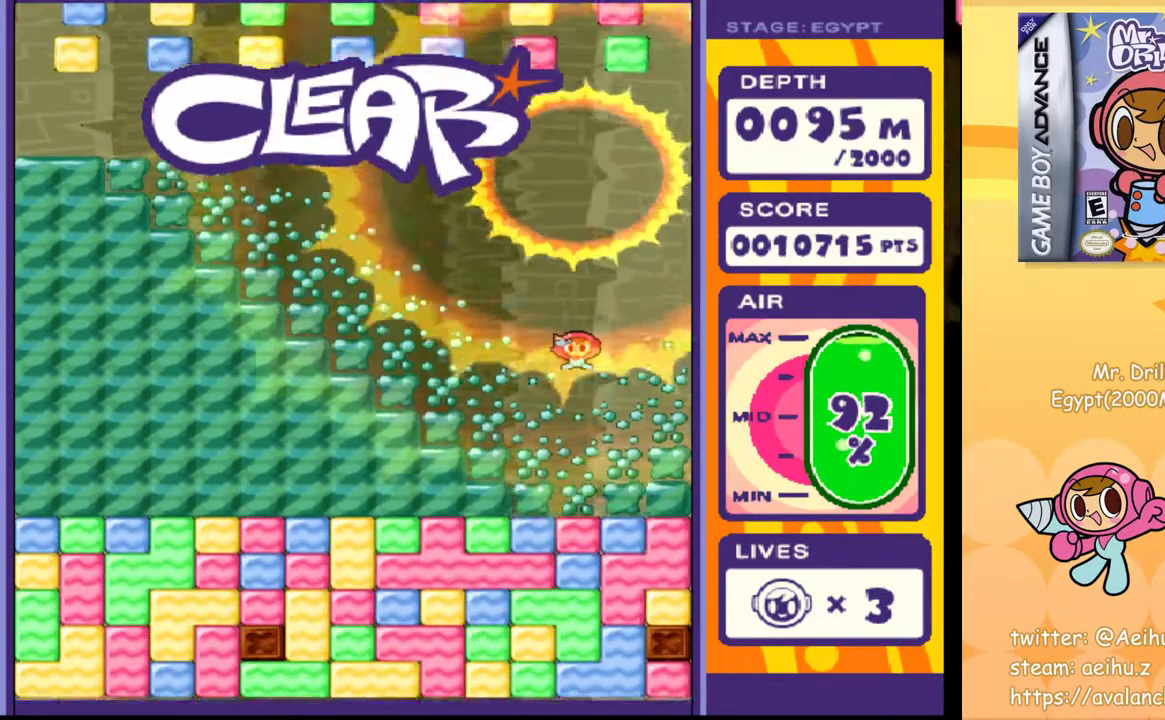
{"buttons": ["SQUARE", "DPAD_DOWN"], "events": [[433, "DPAD_DOWN", "down"], [483, "SQUARE", "down"]]}
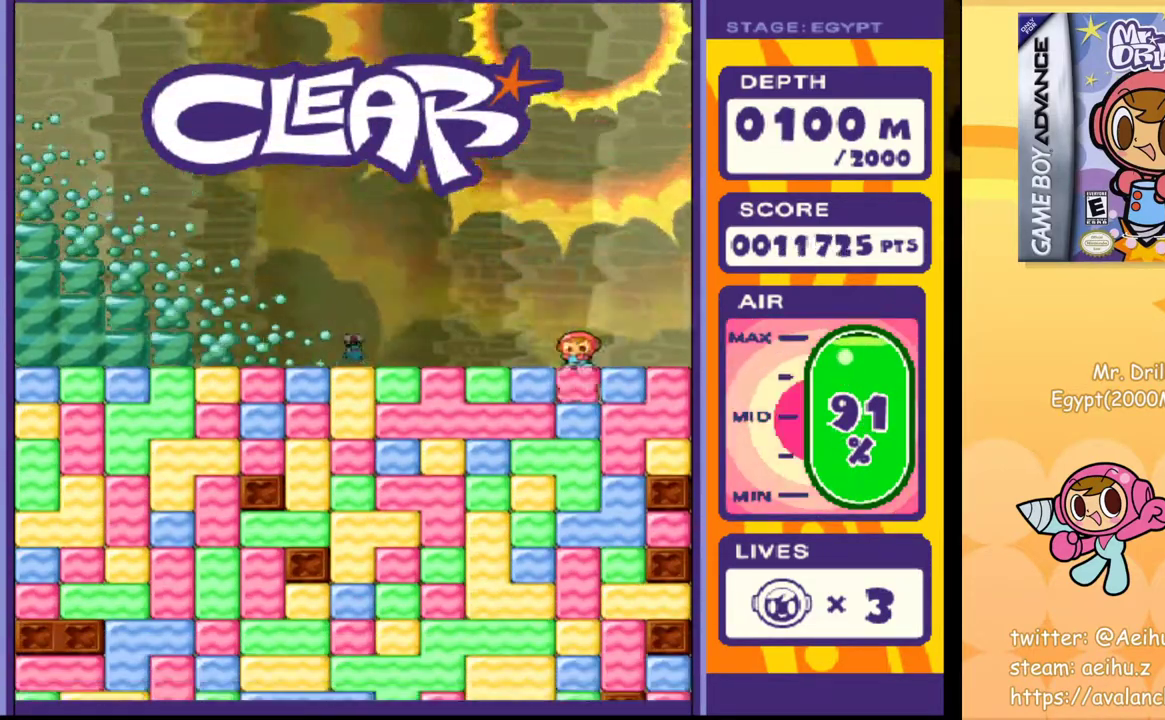
{"buttons": ["SQUARE"], "events": [[67, "DPAD_DOWN", "up"], [67, "SQUARE", "up"], [233, "SQUARE", "down"], [300, "SQUARE", "up"], [467, "SQUARE", "down"]]}
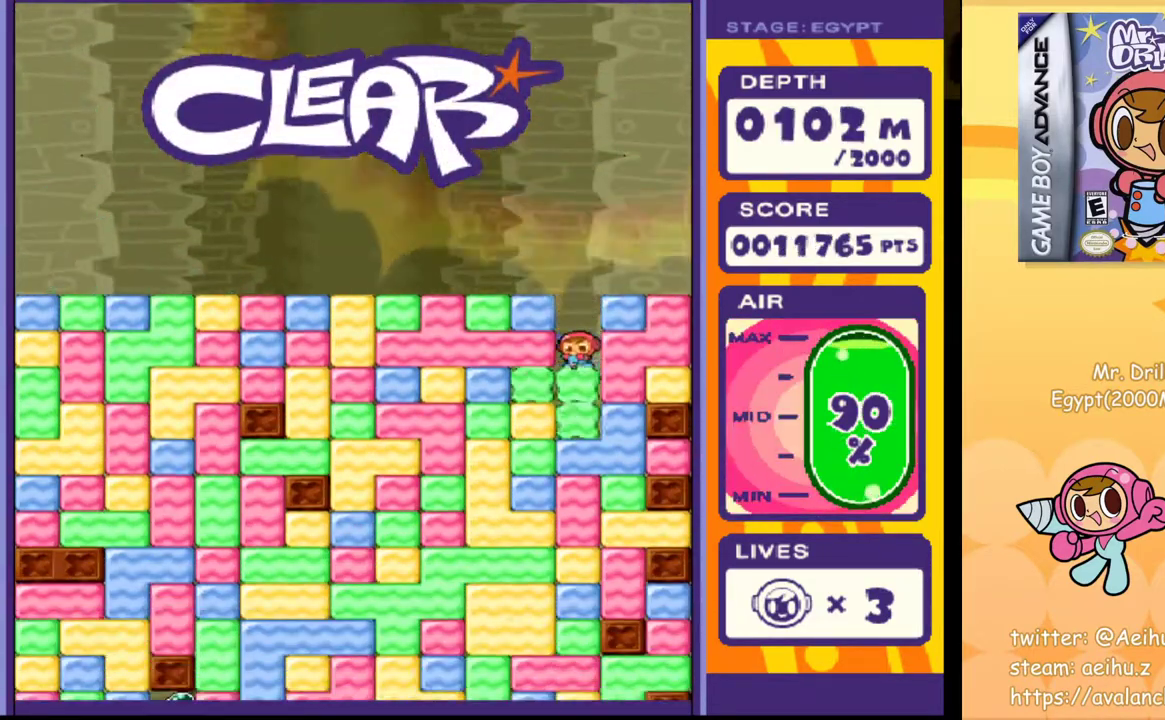
{"buttons": ["SQUARE"], "events": [[50, "SQUARE", "up"], [200, "SQUARE", "down"], [283, "SQUARE", "up"], [467, "SQUARE", "down"]]}
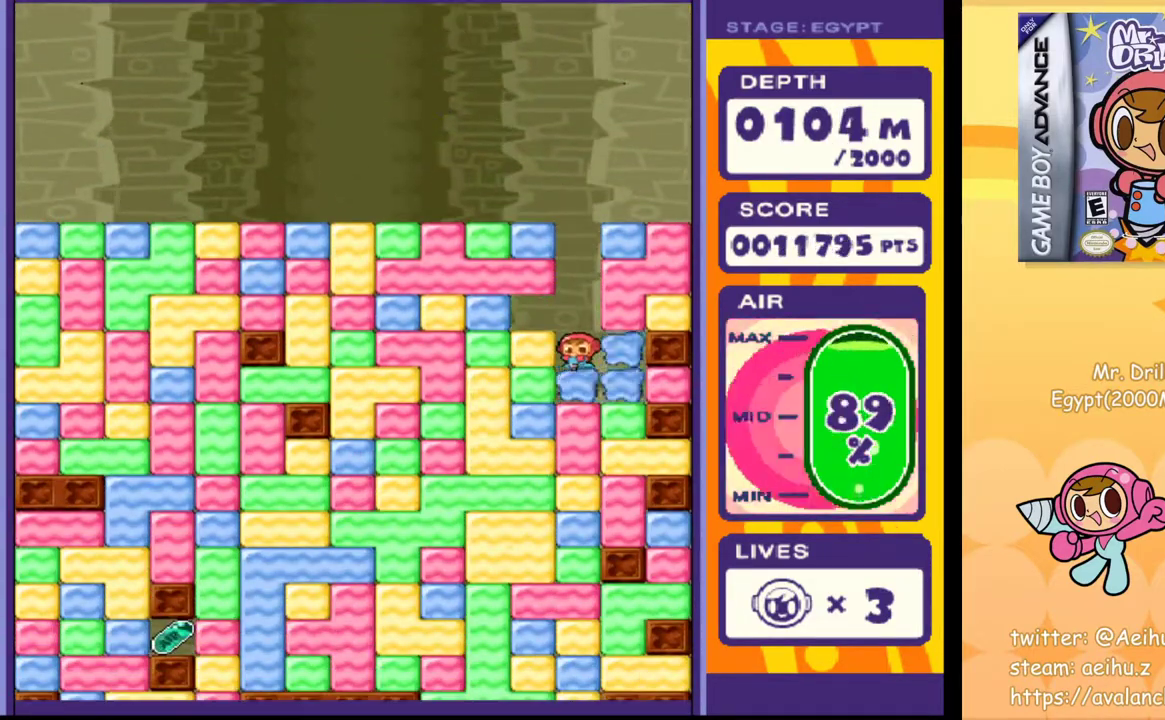
{"buttons": ["SQUARE"], "events": [[33, "SQUARE", "up"], [200, "SQUARE", "down"], [283, "SQUARE", "up"], [450, "SQUARE", "down"]]}
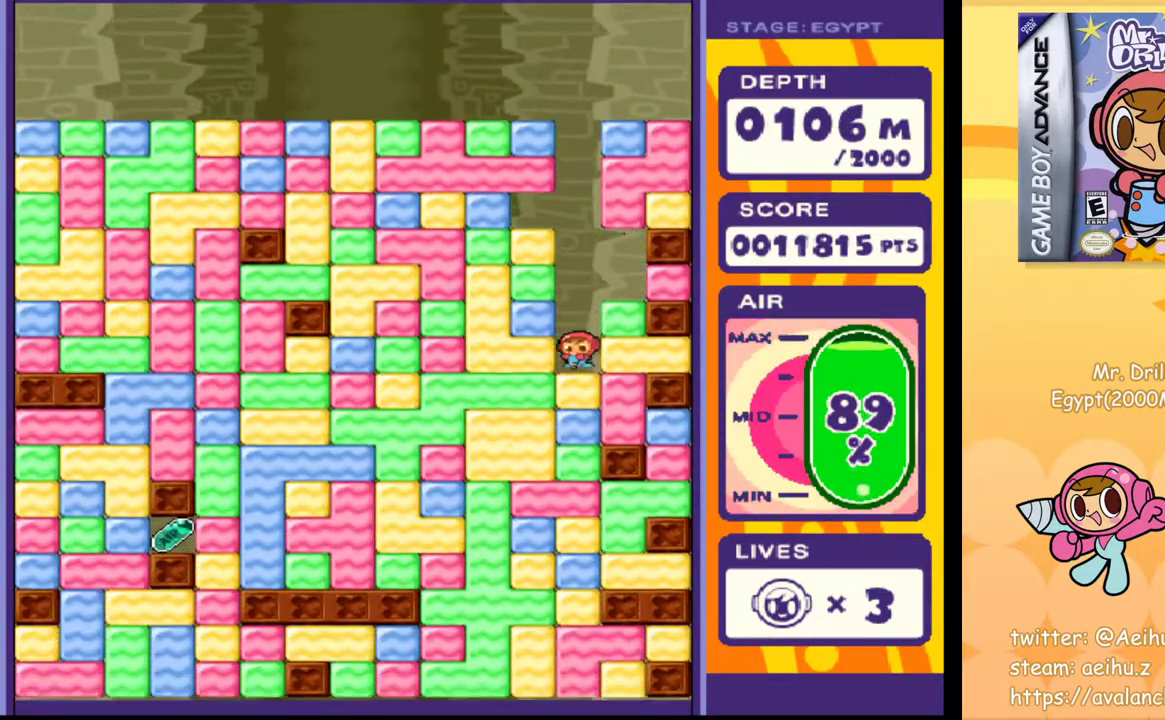
{"buttons": [], "events": [[33, "SQUARE", "up"], [150, "SQUARE", "down"], [233, "SQUARE", "up"], [350, "SQUARE", "down"], [417, "SQUARE", "up"]]}
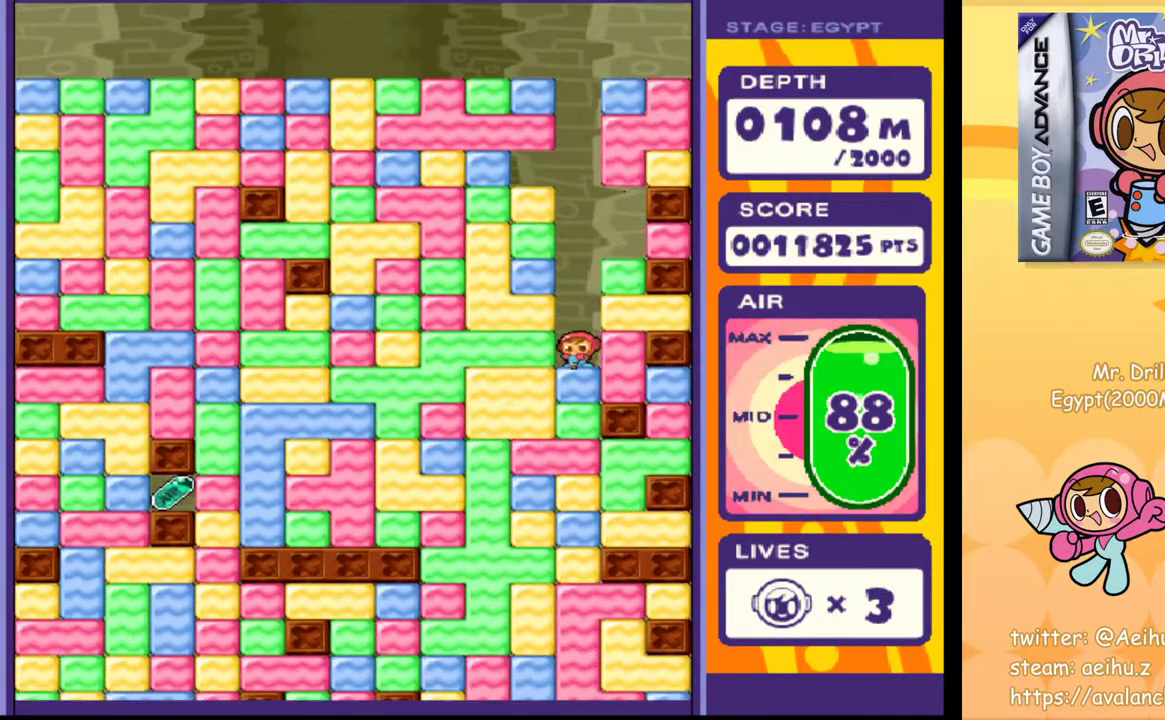
{"buttons": [], "events": [[50, "SQUARE", "down"], [117, "SQUARE", "up"], [267, "SQUARE", "down"], [333, "SQUARE", "up"]]}
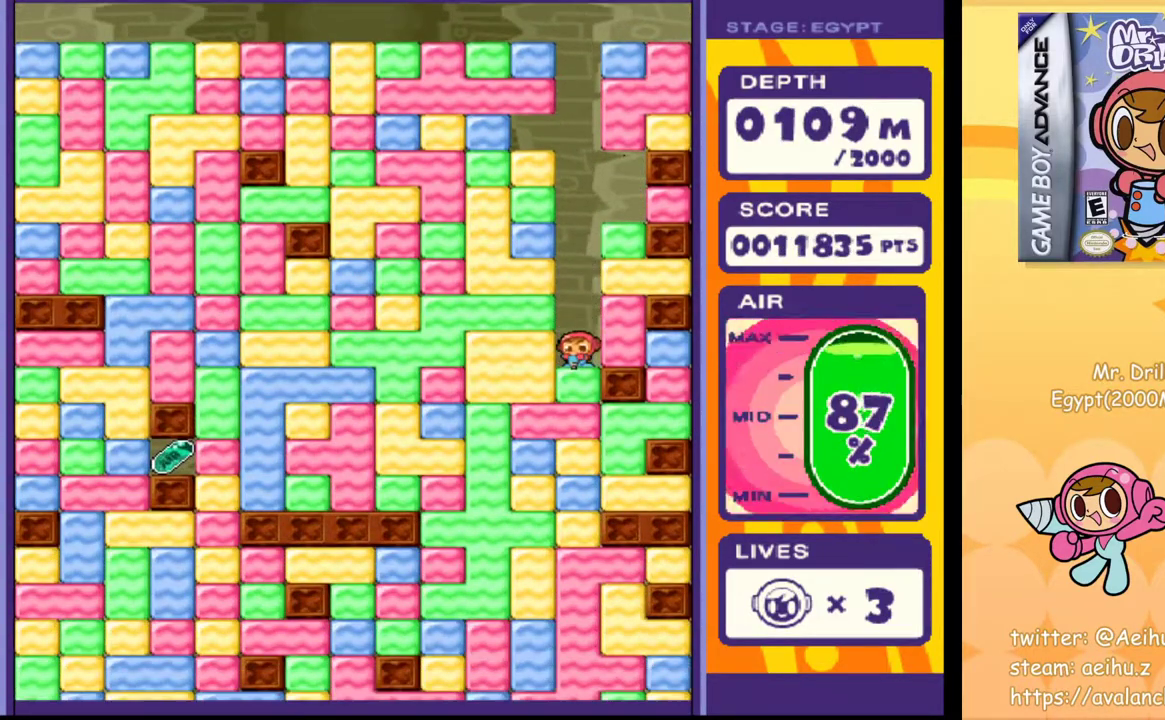
{"buttons": ["SQUARE"], "events": [[33, "SQUARE", "down"], [100, "SQUARE", "up"], [250, "SQUARE", "down"], [333, "SQUARE", "up"], [450, "SQUARE", "down"]]}
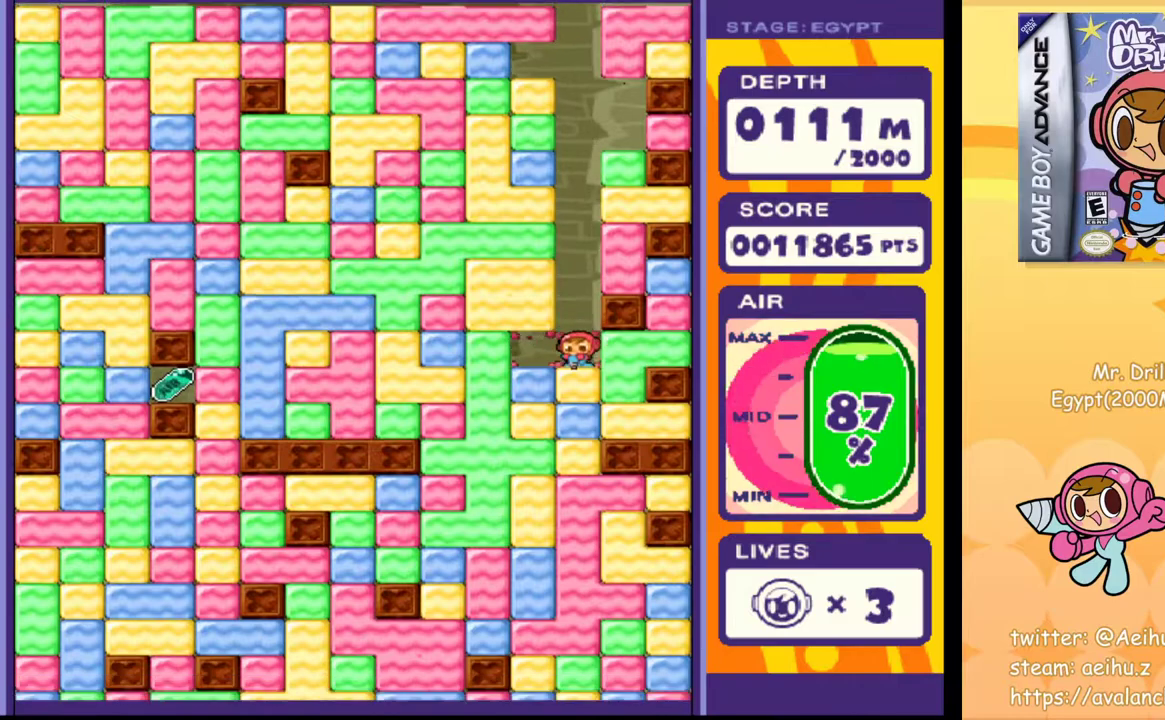
{"buttons": [], "events": [[17, "SQUARE", "up"], [133, "SQUARE", "down"], [217, "SQUARE", "up"], [350, "SQUARE", "down"], [450, "SQUARE", "up"]]}
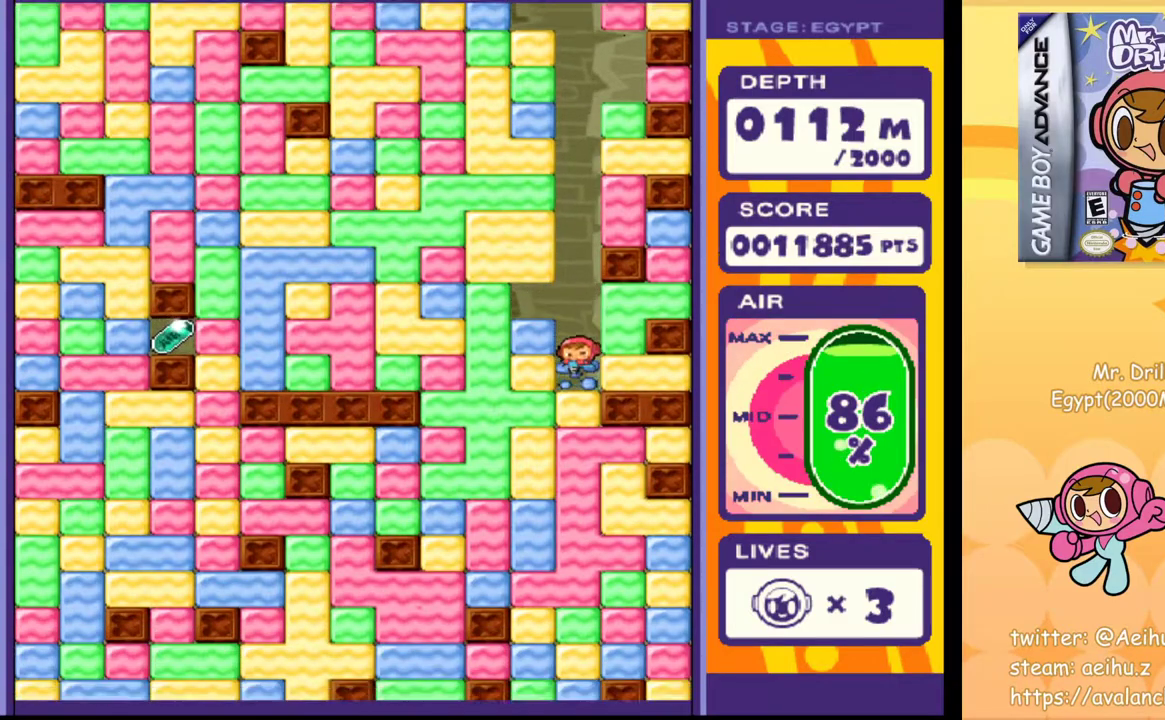
{"buttons": ["SQUARE"], "events": [[33, "SQUARE", "down"], [133, "SQUARE", "up"], [250, "SQUARE", "down"], [317, "SQUARE", "up"], [433, "SQUARE", "down"]]}